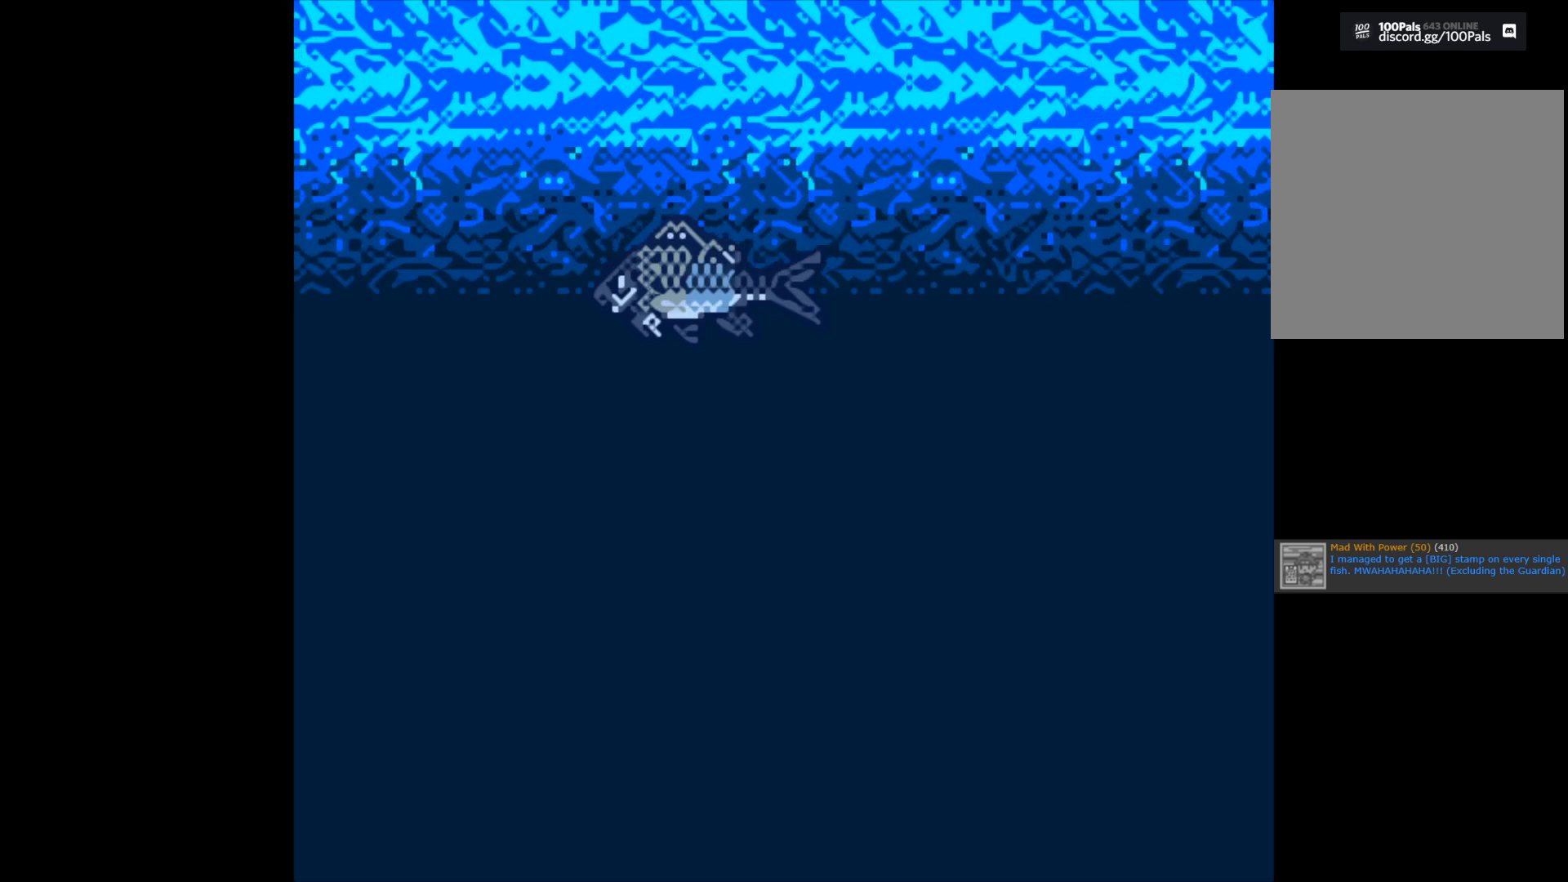
Gameplay with a controller (Xbox layout); each line is a JSON object with the inputs held at the frame after it. "events" lists button and stick changes between this image and that frame as [ms after this image, input, new state], when the widget could be followed in between.
{"buttons": ["B"], "left_stick": "center", "right_stick": "center", "events": [[233, "B", "down"]]}
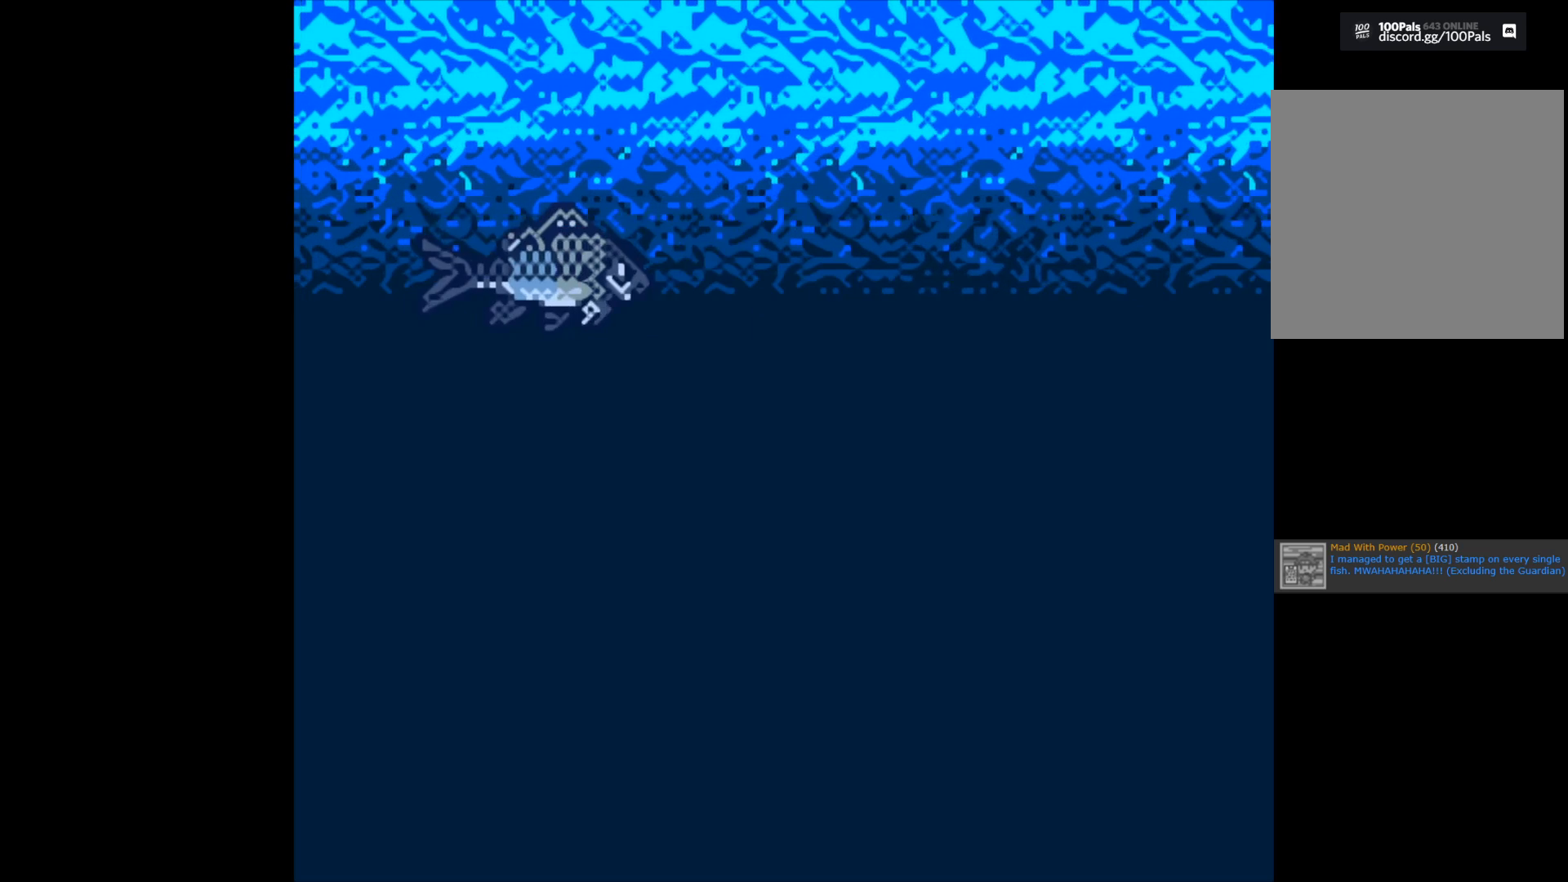
{"buttons": ["B"], "left_stick": "center", "right_stick": "center", "events": []}
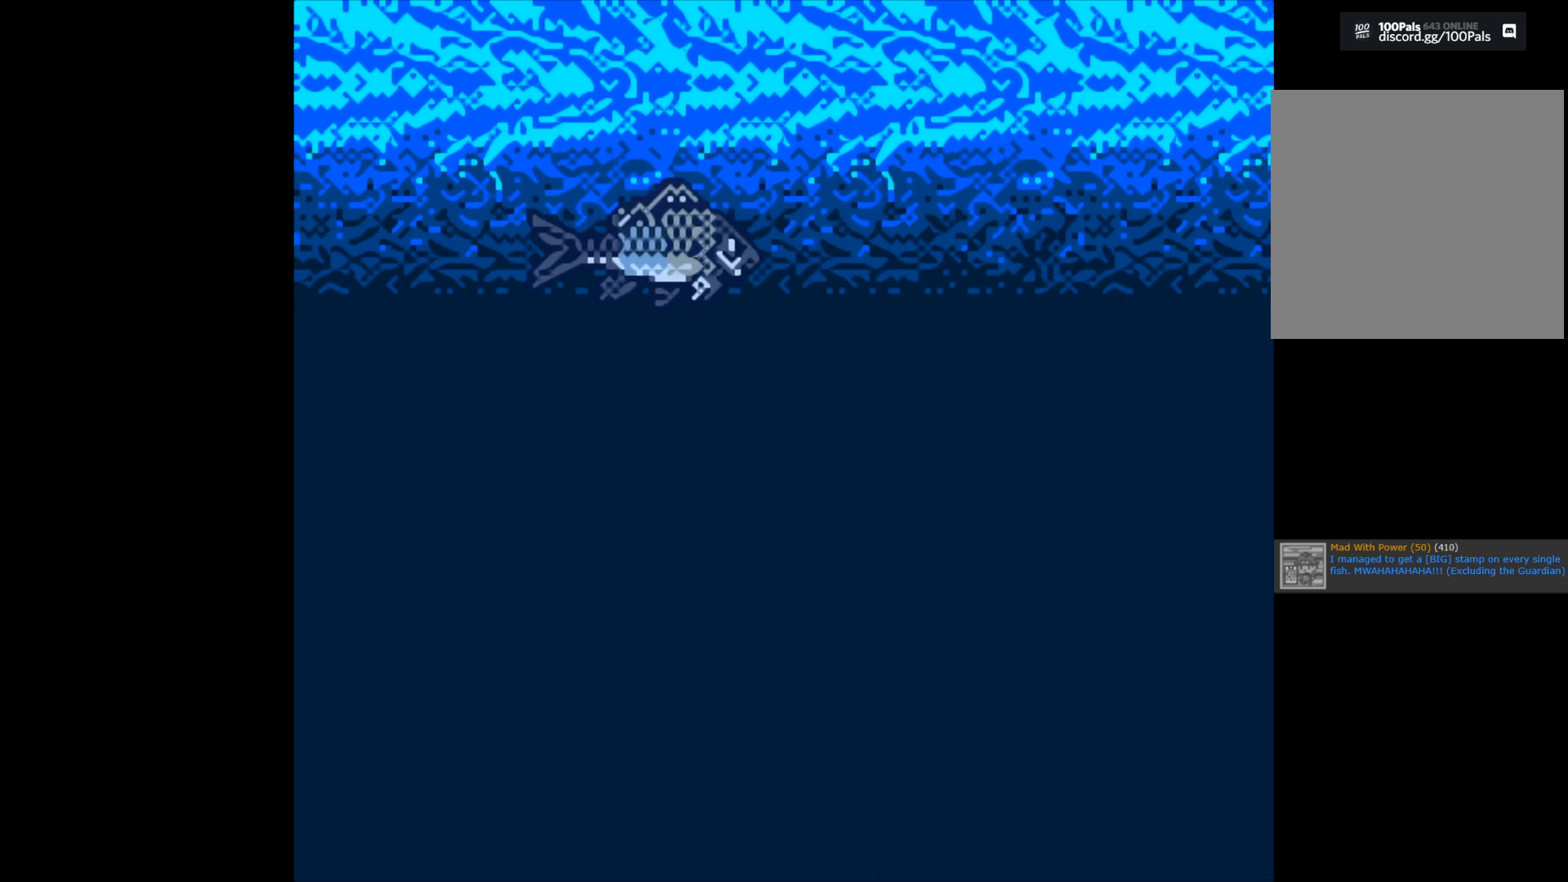
{"buttons": ["B"], "left_stick": "center", "right_stick": "center", "events": []}
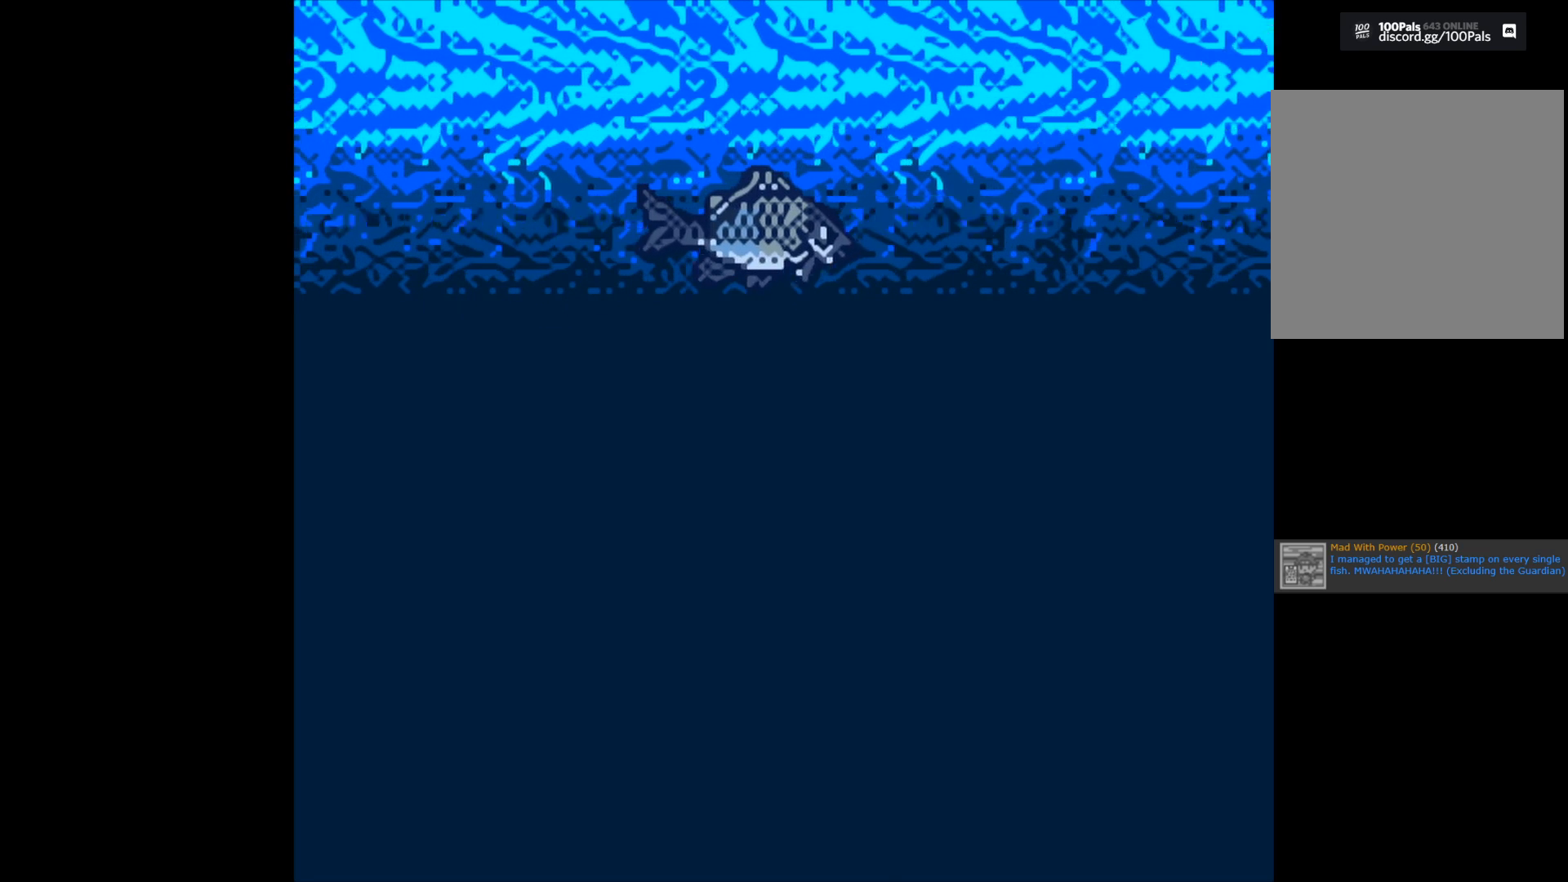
{"buttons": ["B"], "left_stick": "center", "right_stick": "center", "events": []}
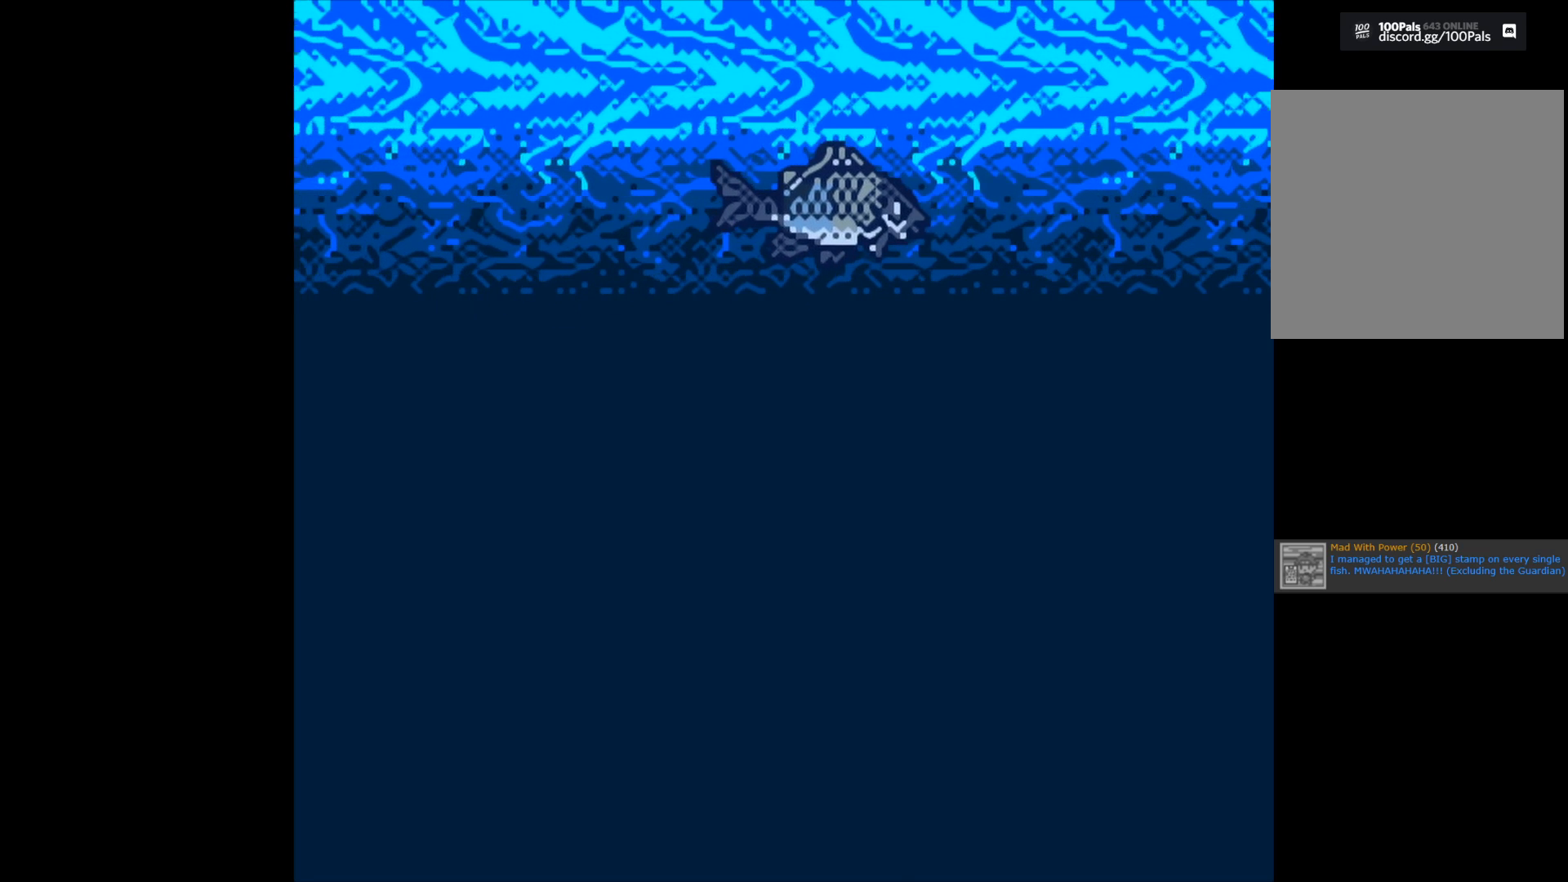
{"buttons": ["B"], "left_stick": "center", "right_stick": "center", "events": []}
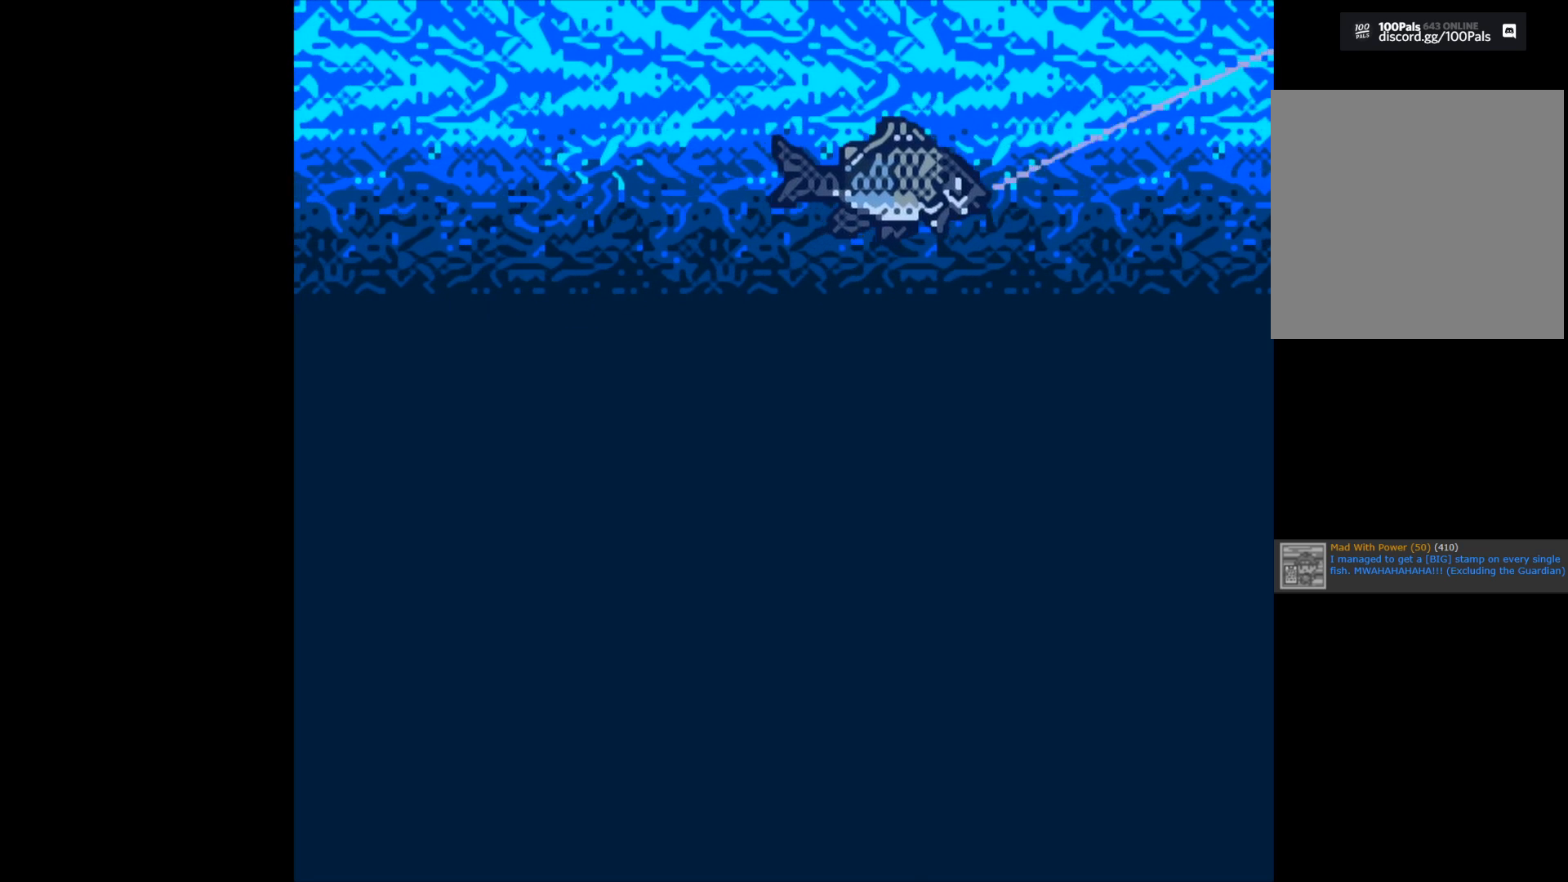
{"buttons": ["B"], "left_stick": "center", "right_stick": "center", "events": []}
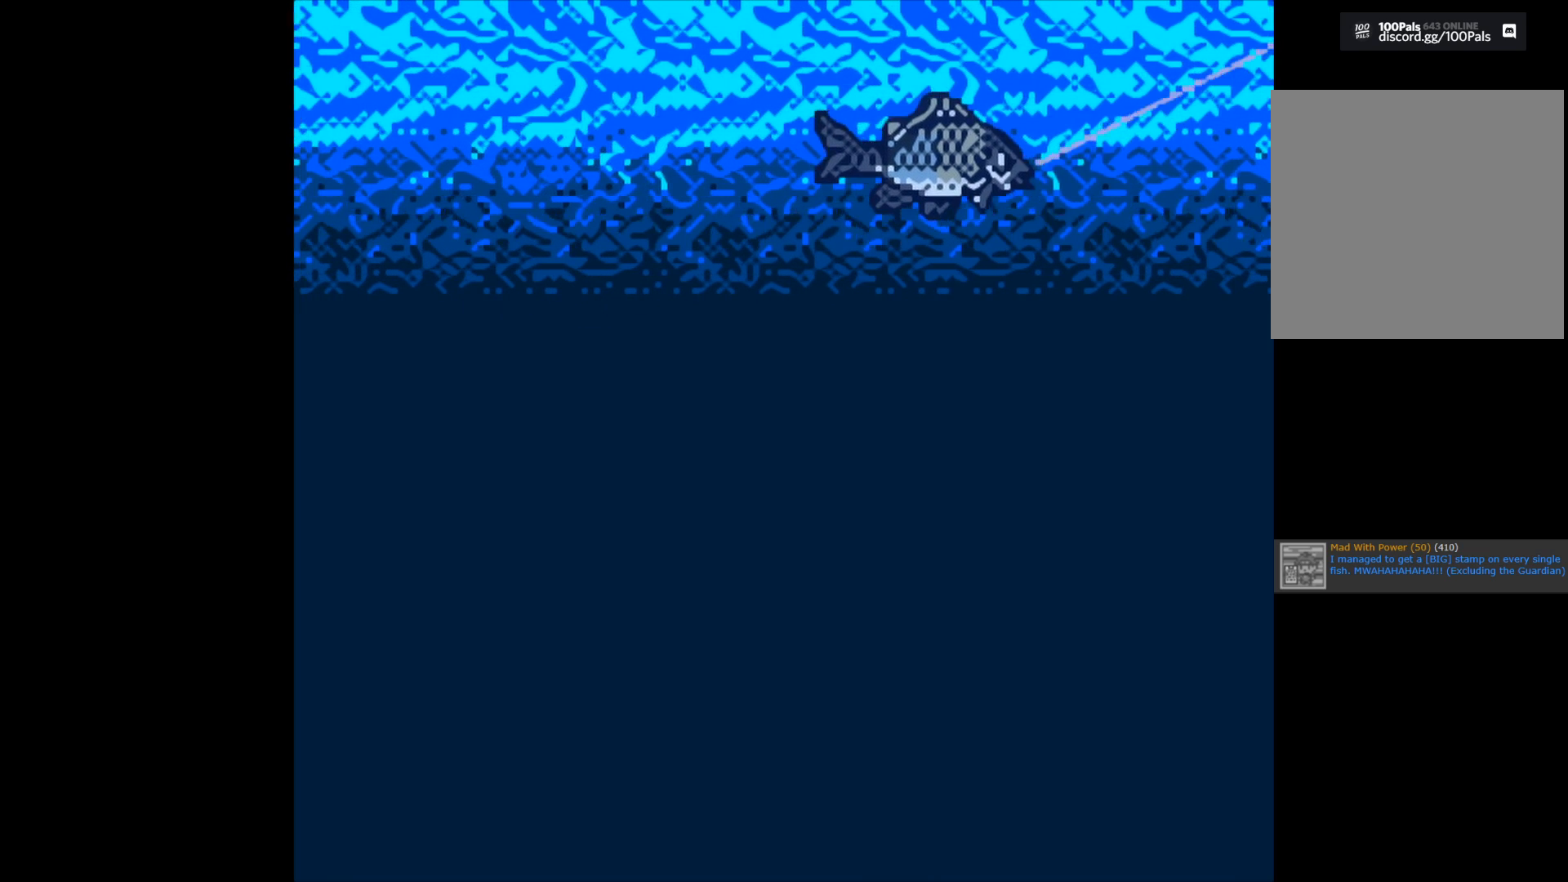
{"buttons": [], "left_stick": "center", "right_stick": "center", "events": [[67, "B", "up"]]}